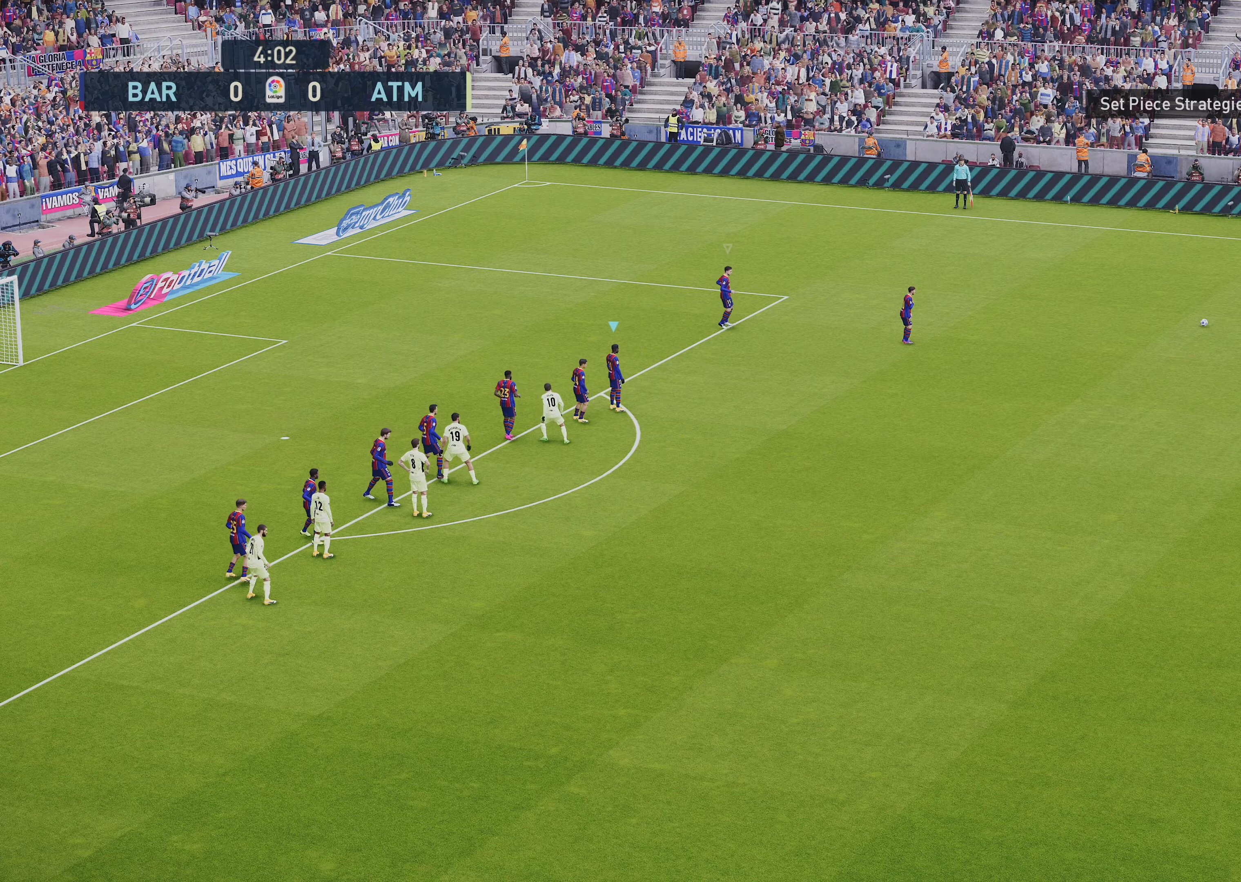
Gameplay with a controller (PlayStation layout); each line is a JSON object with the inputs held at the frame after it. "events" lists button and stick changes between this image and that frame as [ms after this image, input, new state], when the widget could be followed in between. Not read: right_stick.
{"buttons": ["CIRCLE"], "left_stick": "left", "events": [[467, "CIRCLE", "down"]]}
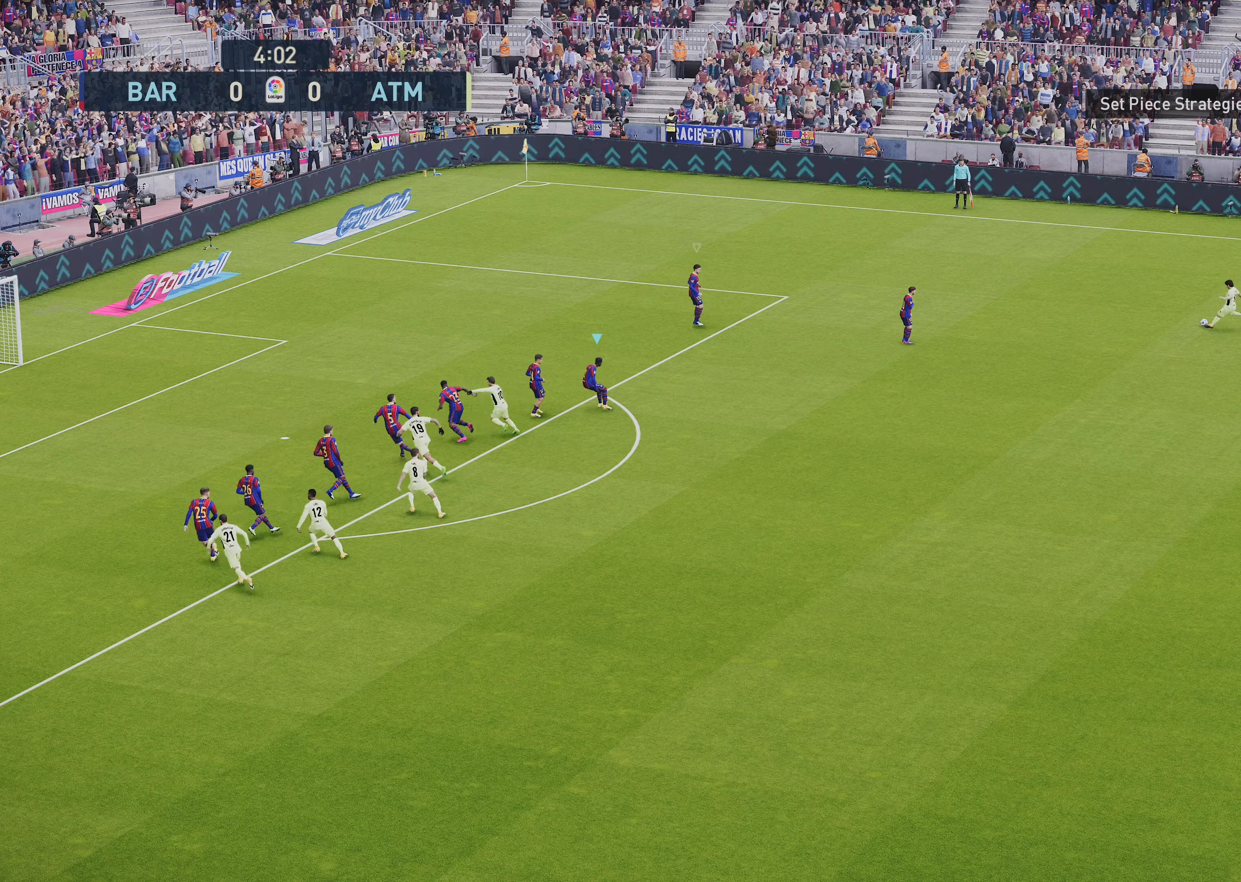
{"buttons": [], "left_stick": "down-right", "events": [[33, "left_stick", "down-right"], [67, "CIRCLE", "up"], [333, "SQUARE", "down"], [467, "SQUARE", "up"]]}
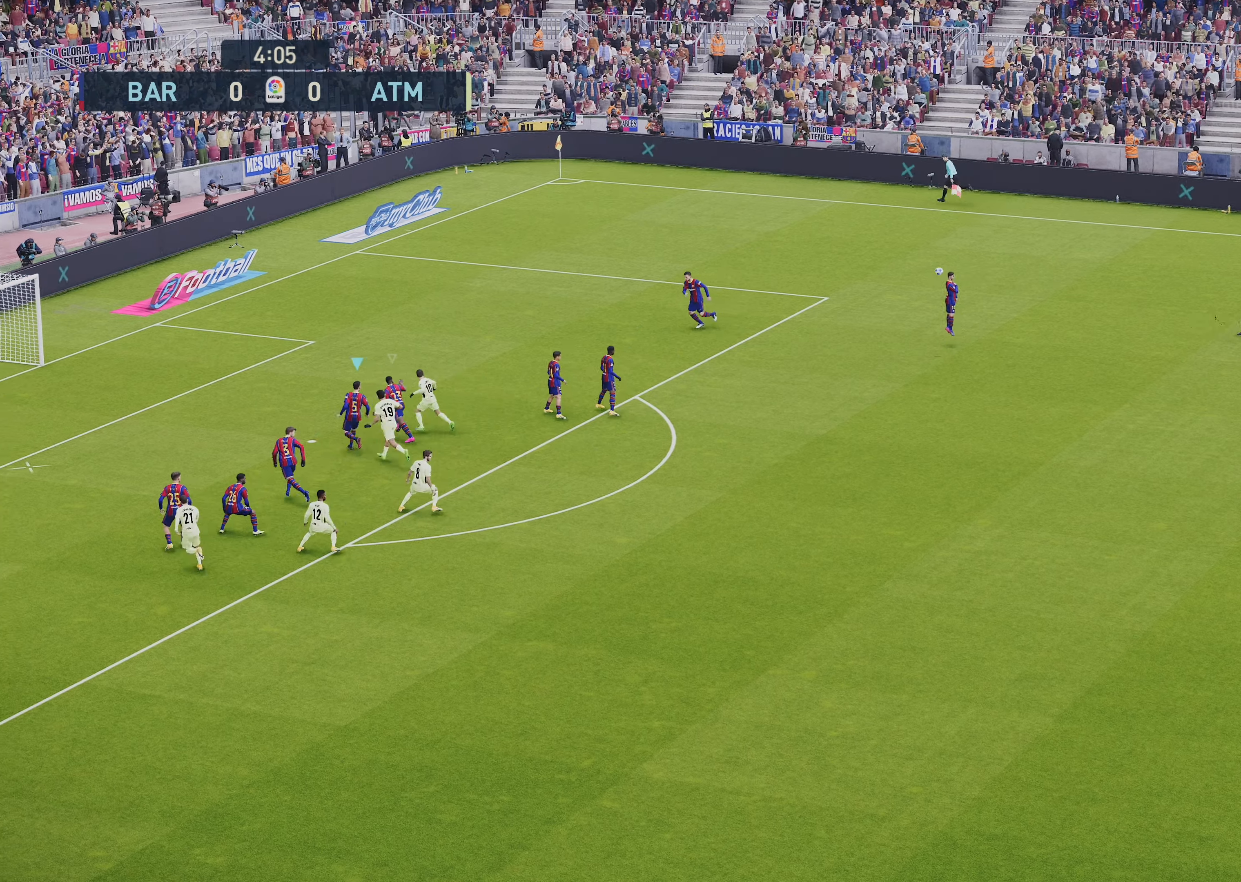
{"buttons": [], "left_stick": "down-right", "events": []}
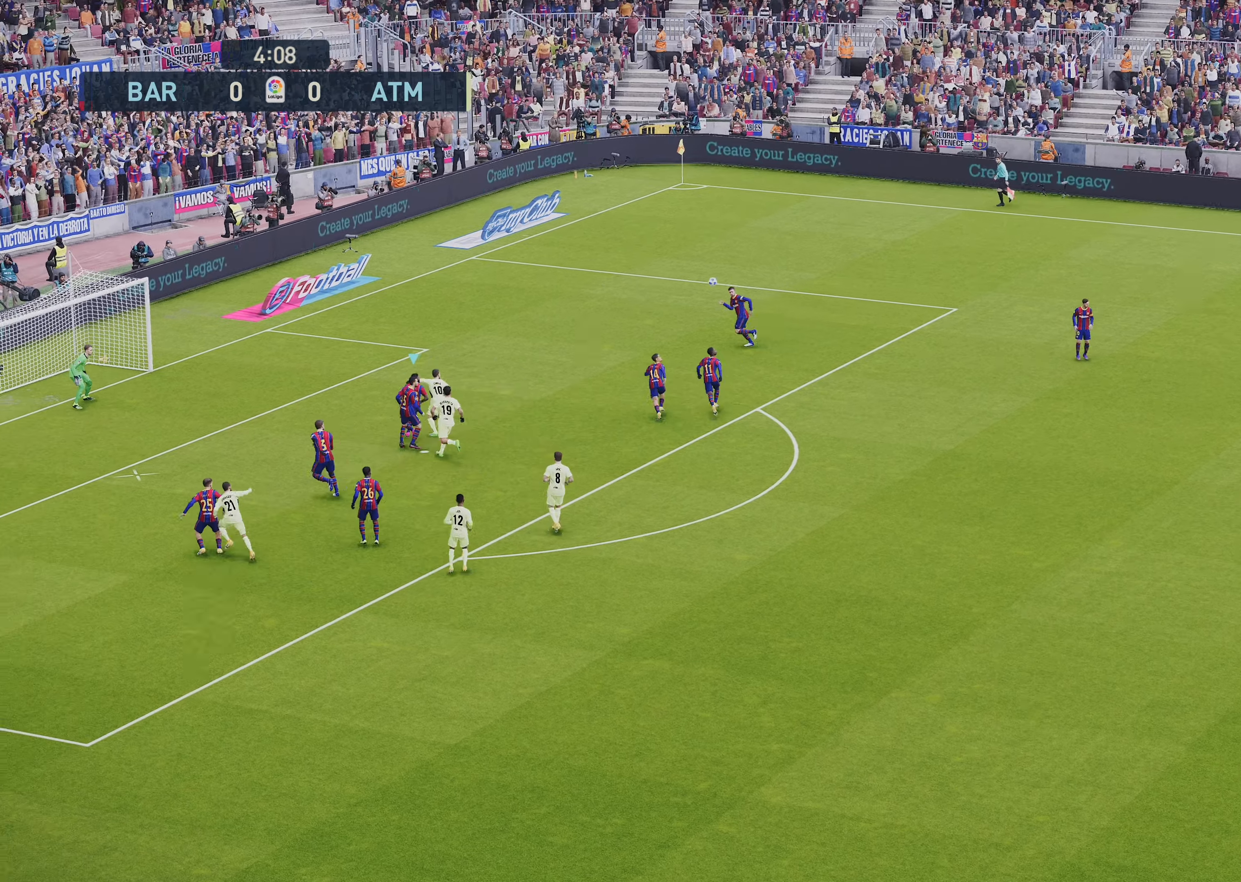
{"buttons": [], "left_stick": "down-right", "events": [[67, "SQUARE", "down"], [200, "SQUARE", "up"]]}
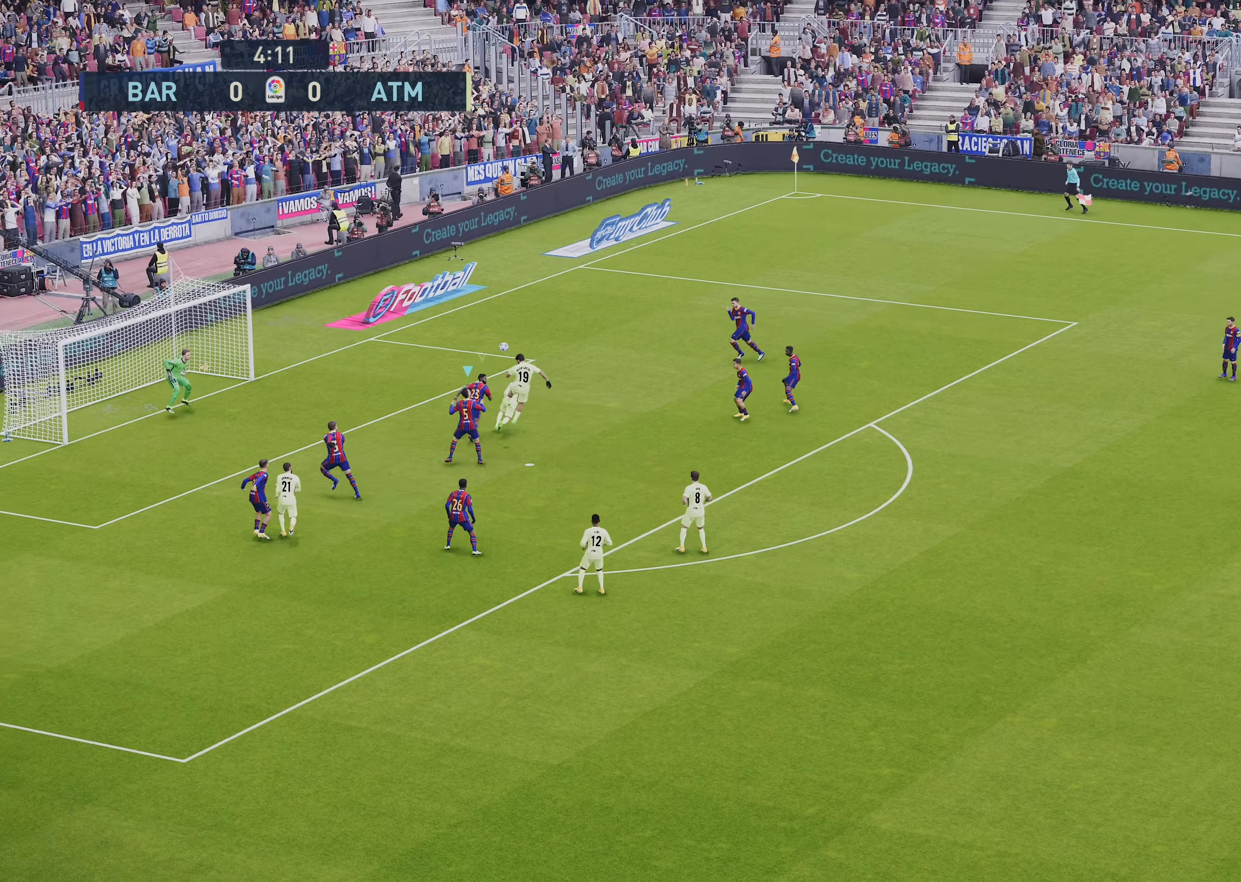
{"buttons": [], "left_stick": "down-right", "events": [[33, "L1", "down"], [367, "L1", "up"]]}
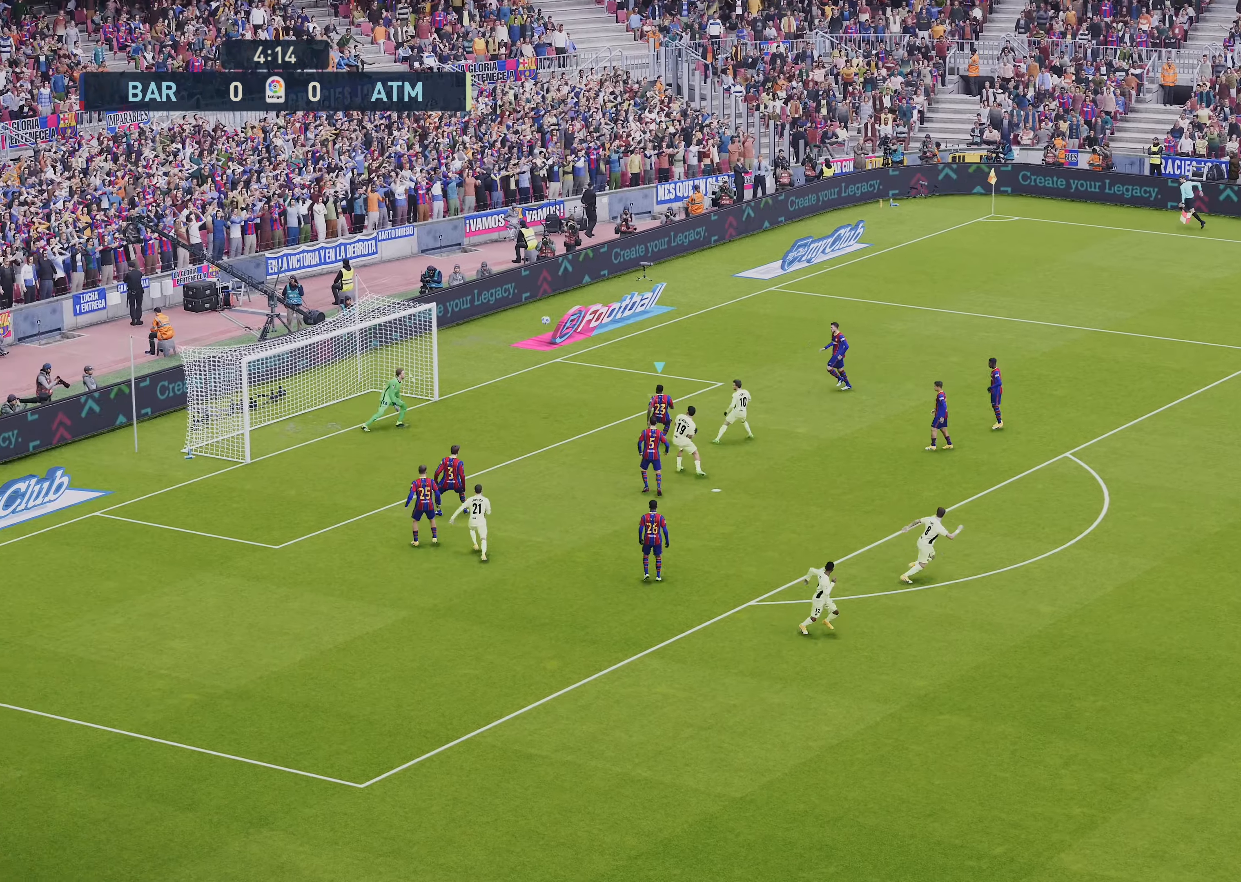
{"buttons": [], "left_stick": "center", "events": [[167, "left_stick", "center"]]}
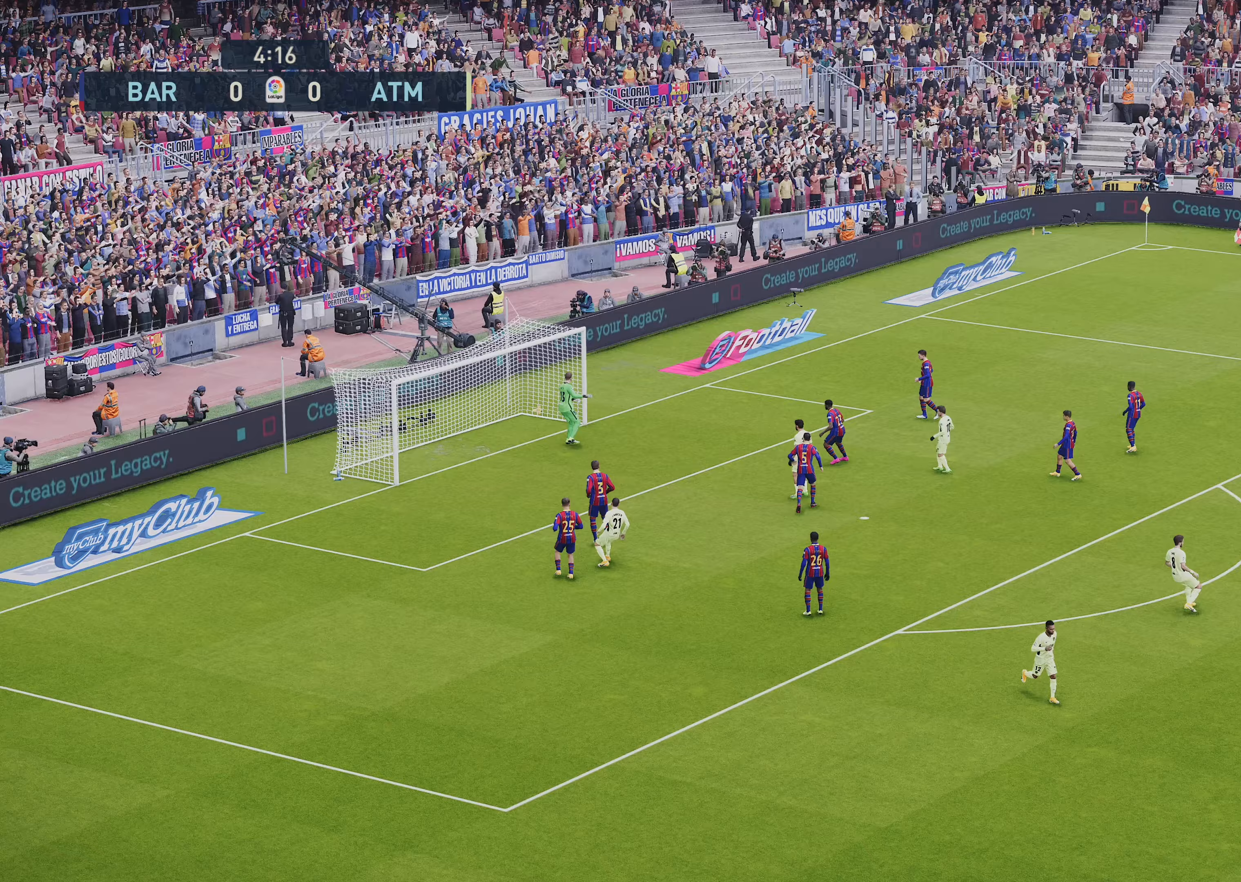
{"buttons": [], "left_stick": "center", "events": []}
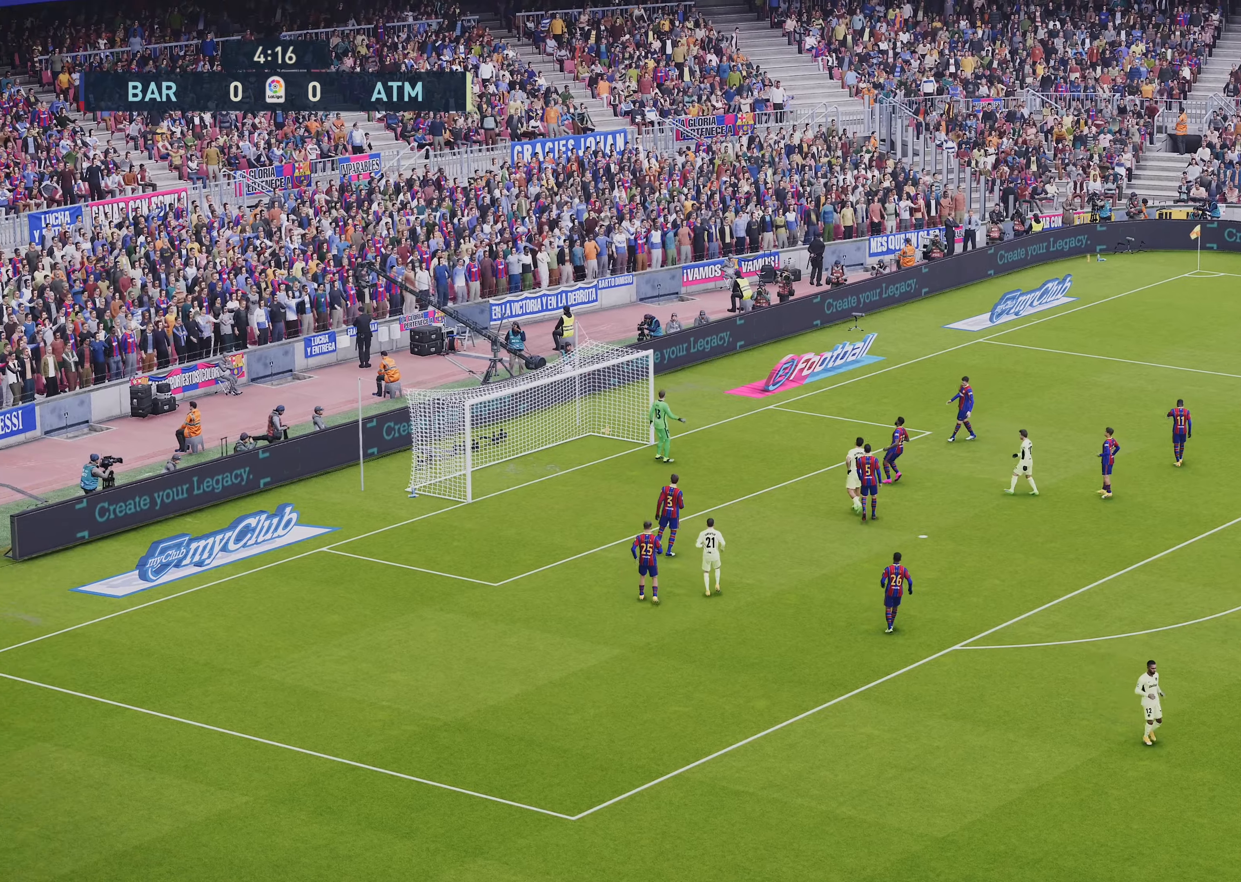
{"buttons": [], "left_stick": "center", "events": []}
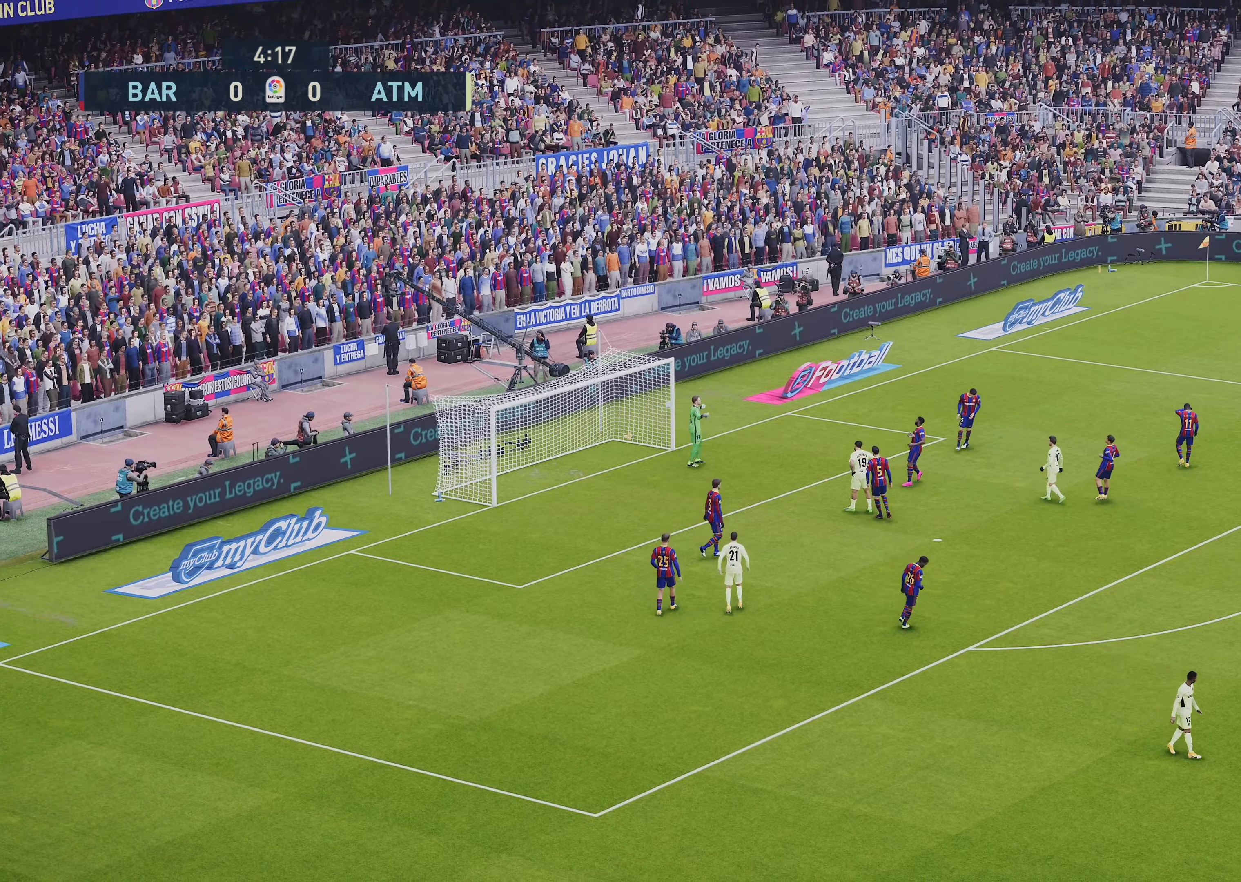
{"buttons": [], "left_stick": "center", "events": []}
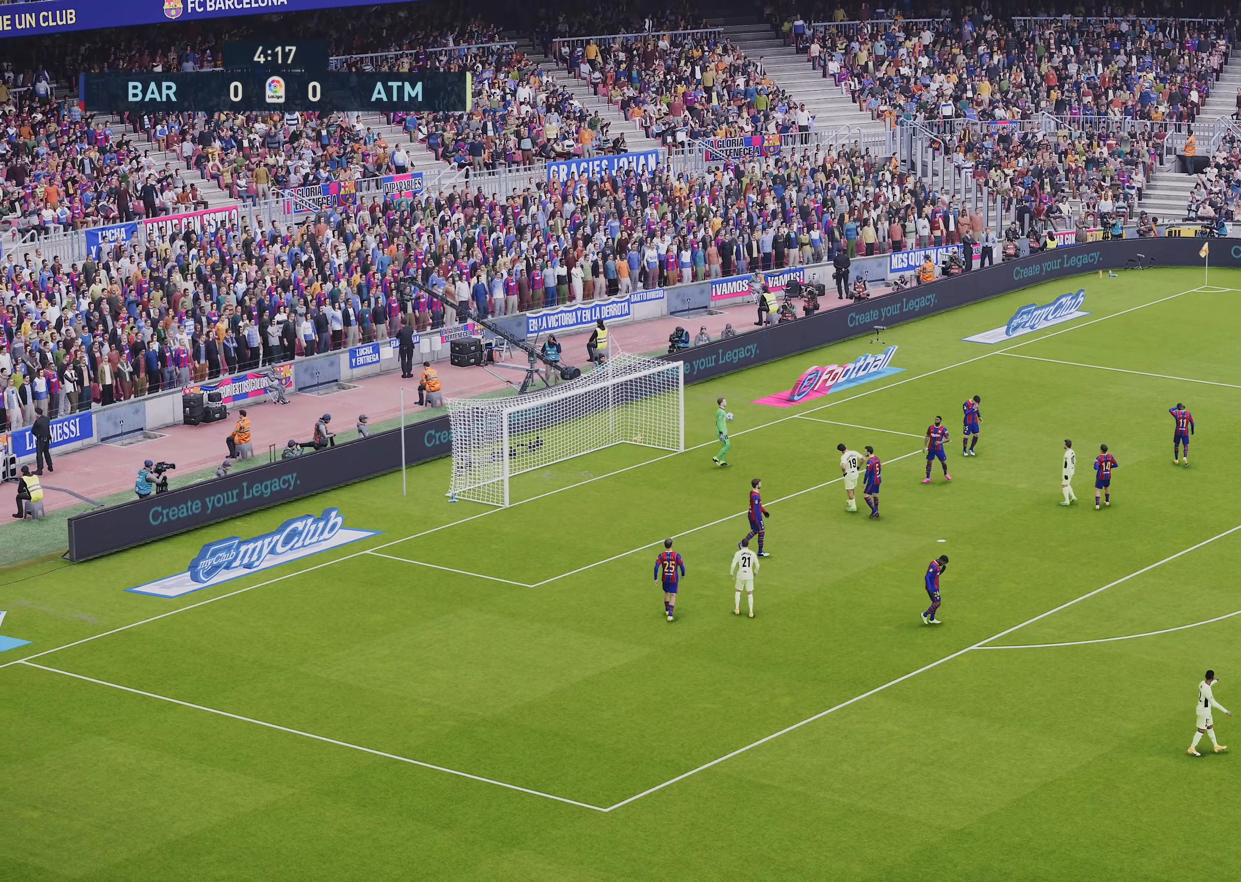
{"buttons": ["START"], "left_stick": "center", "events": [[467, "START", "down"]]}
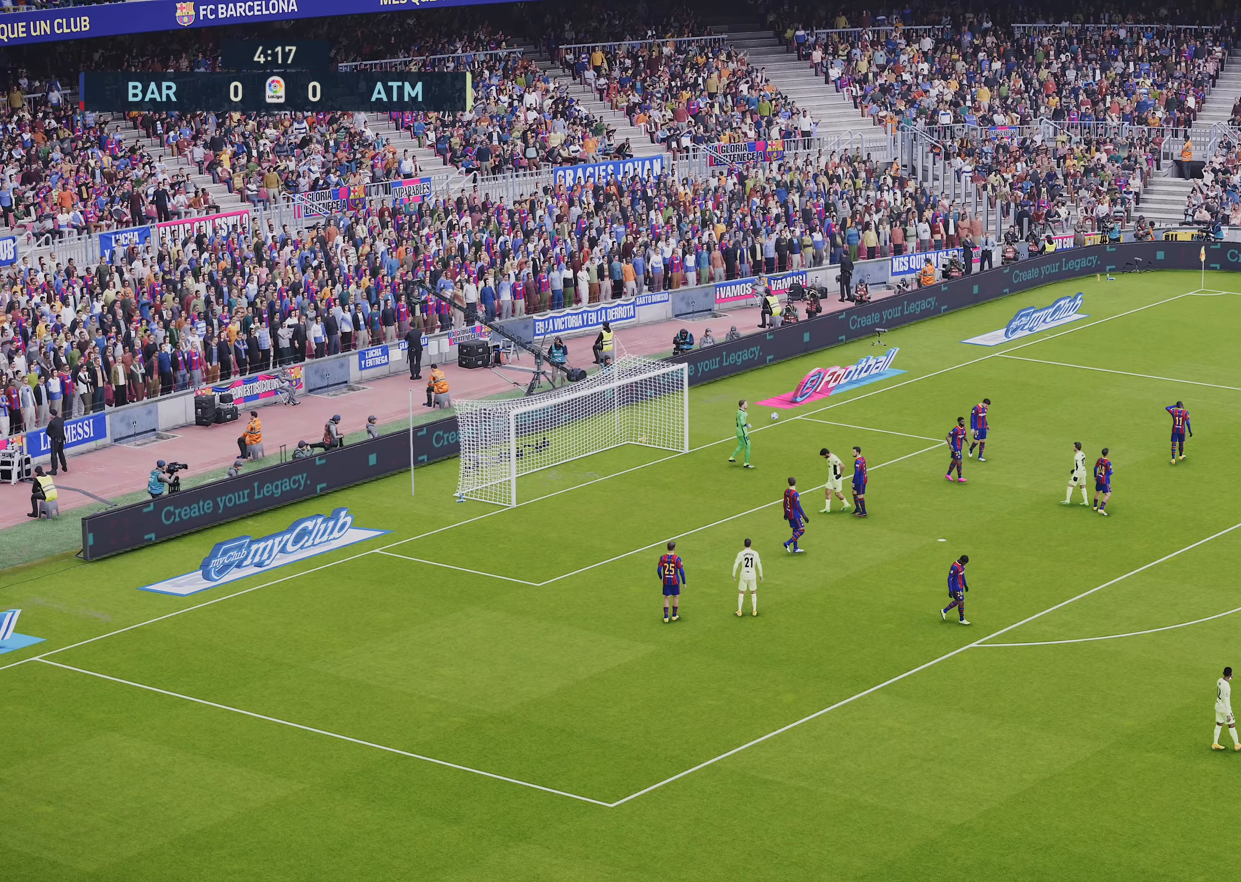
{"buttons": [], "left_stick": "center", "events": [[133, "START", "up"]]}
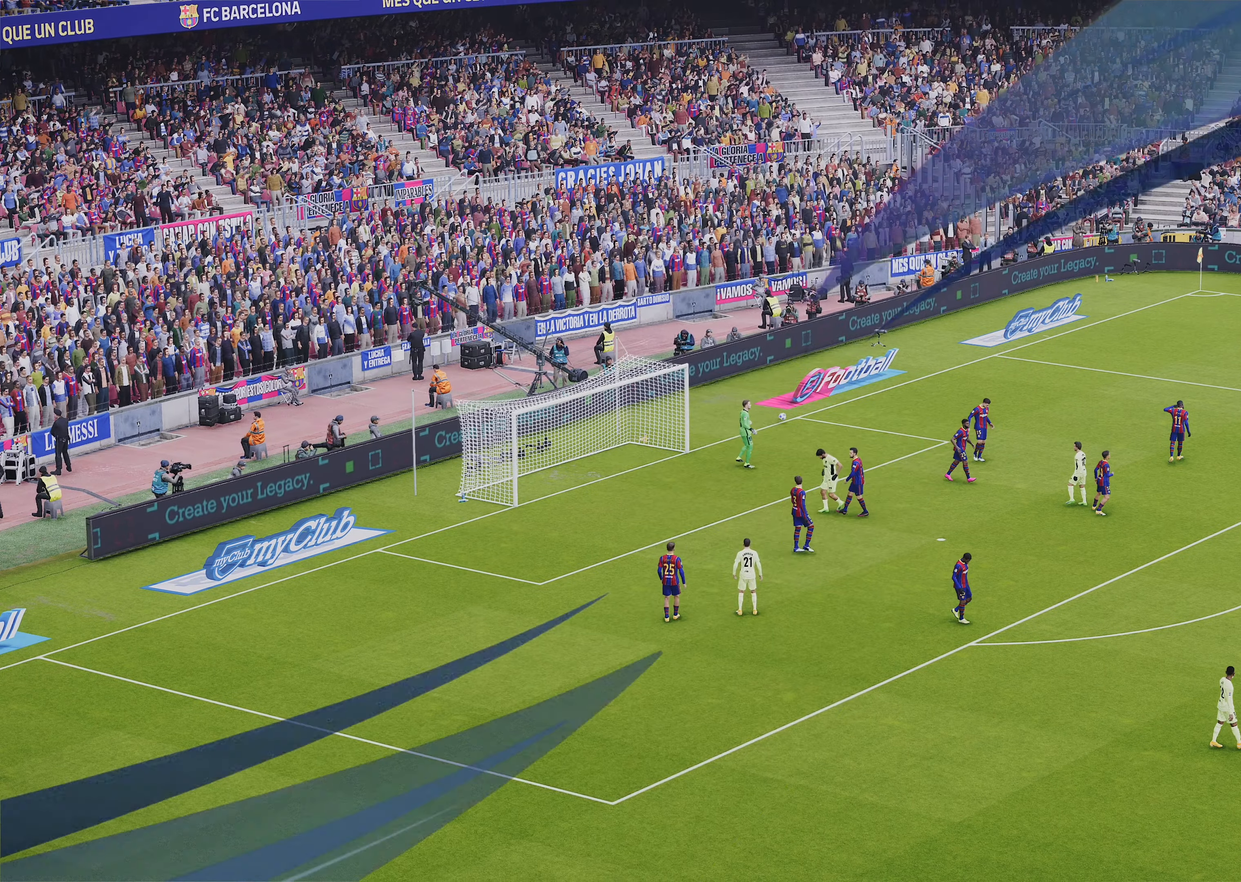
{"buttons": ["START"], "left_stick": "center", "events": [[500, "START", "down"]]}
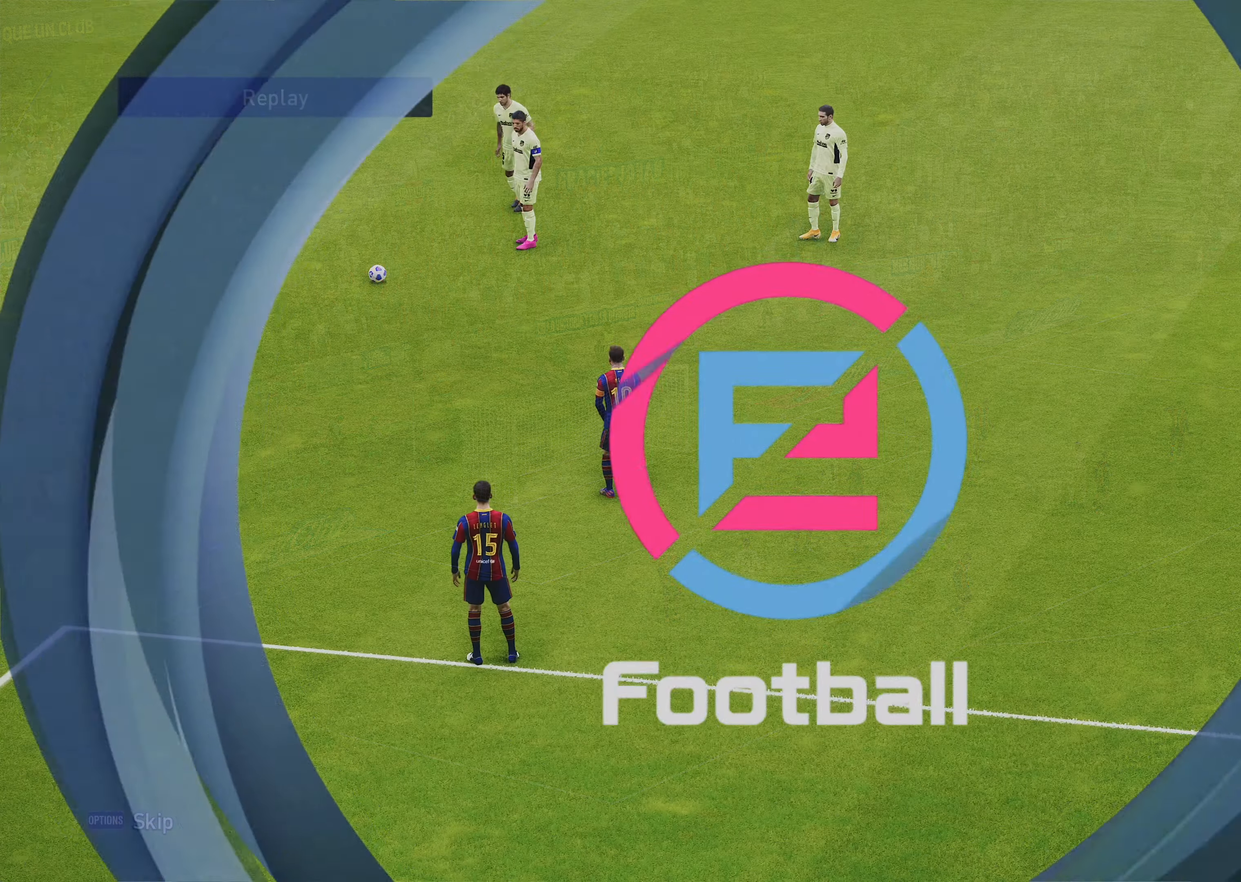
{"buttons": [], "left_stick": "center", "events": [[167, "START", "up"]]}
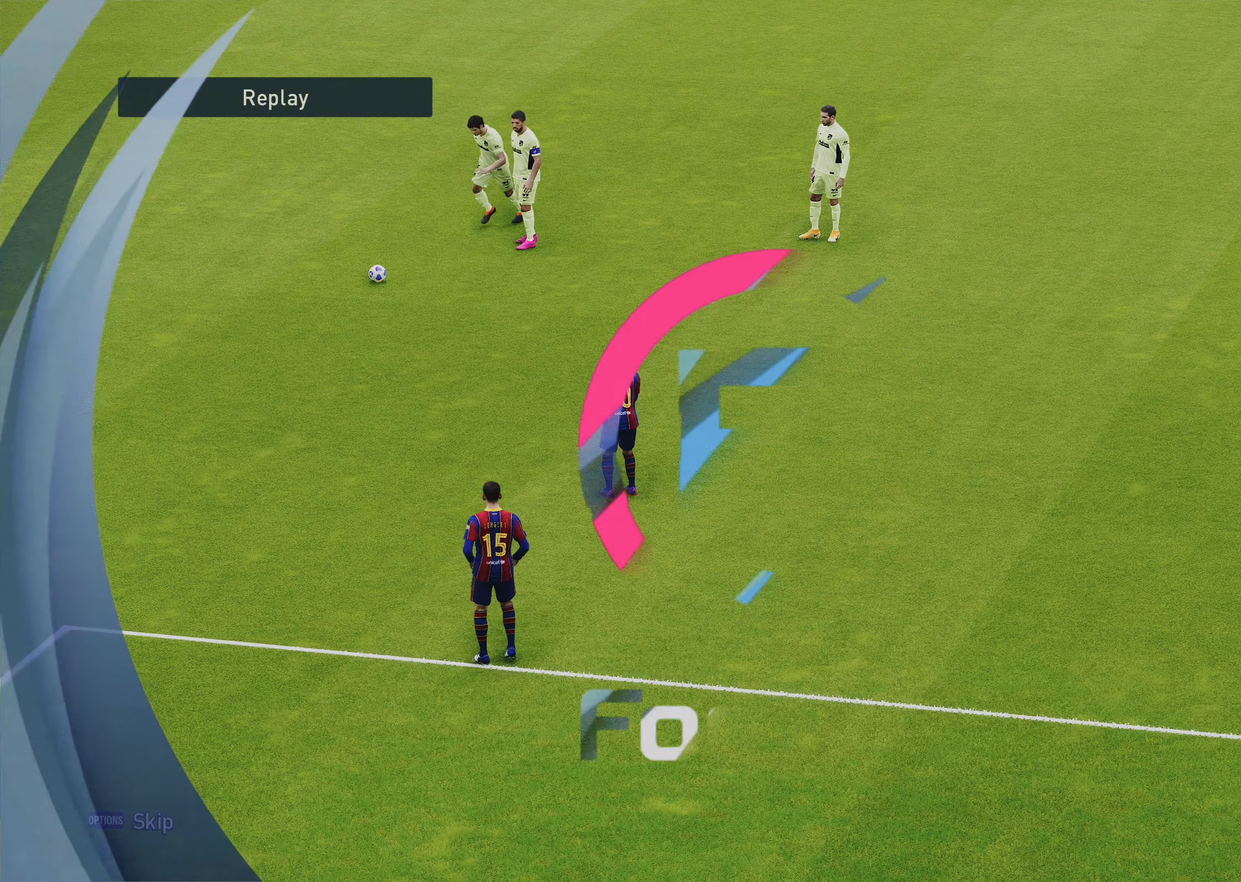
{"buttons": [], "left_stick": "center", "events": []}
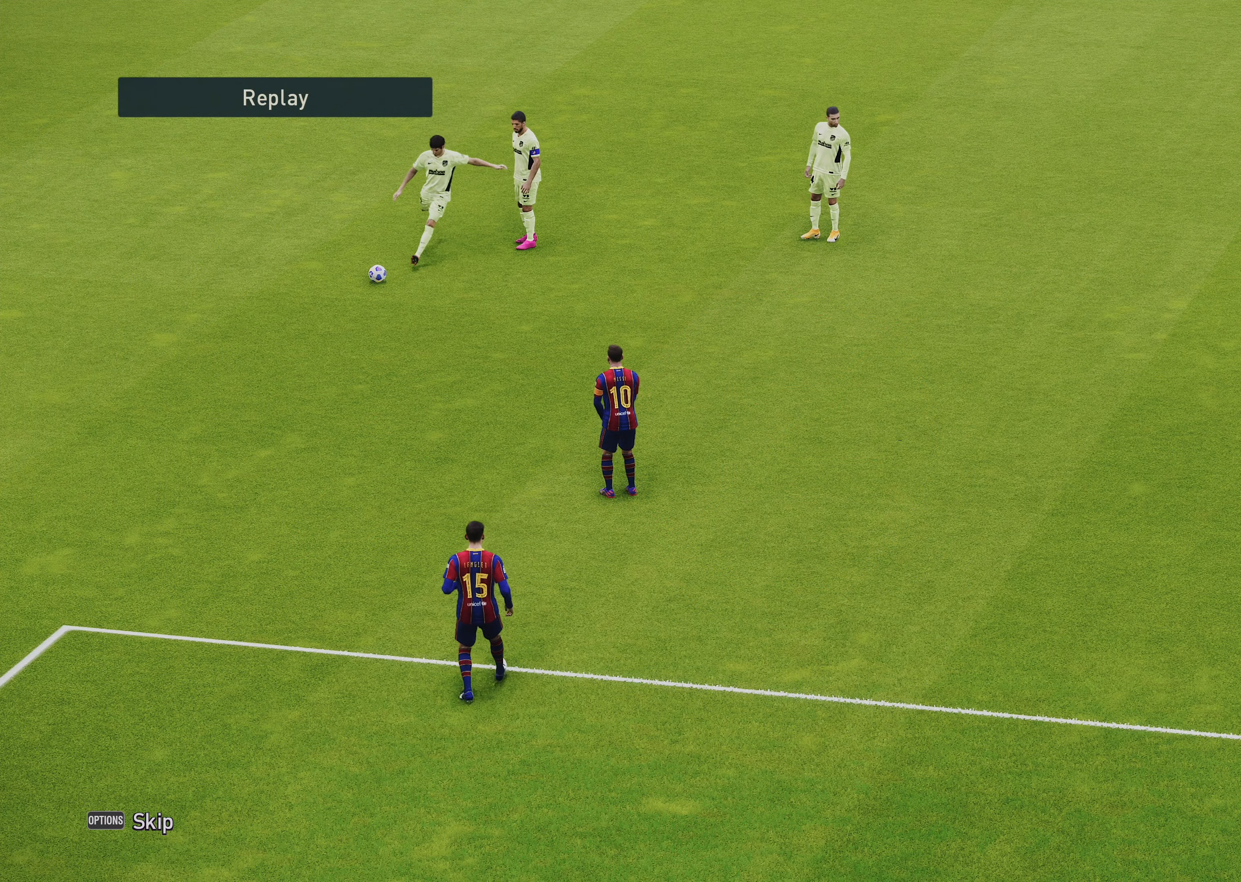
{"buttons": [], "left_stick": "center", "events": []}
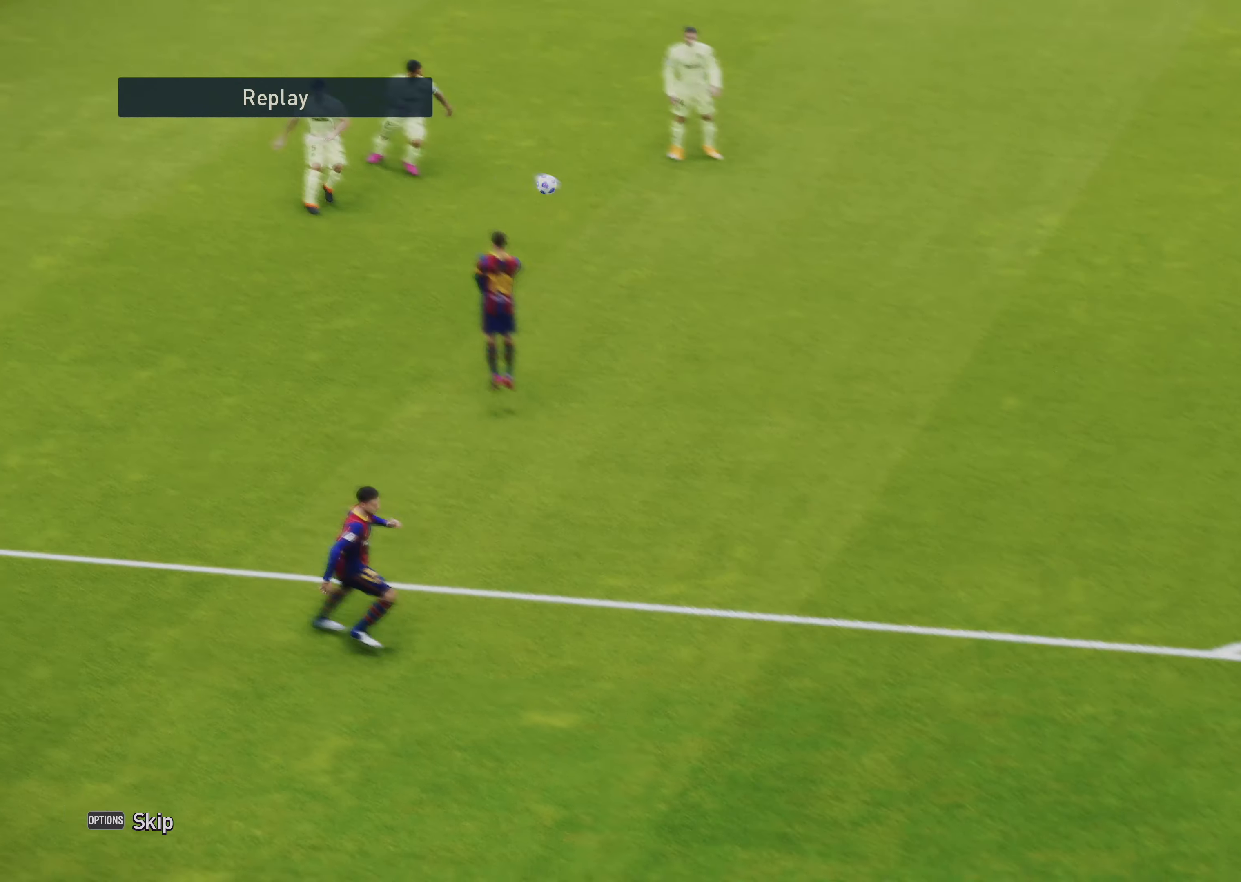
{"buttons": [], "left_stick": "center", "events": []}
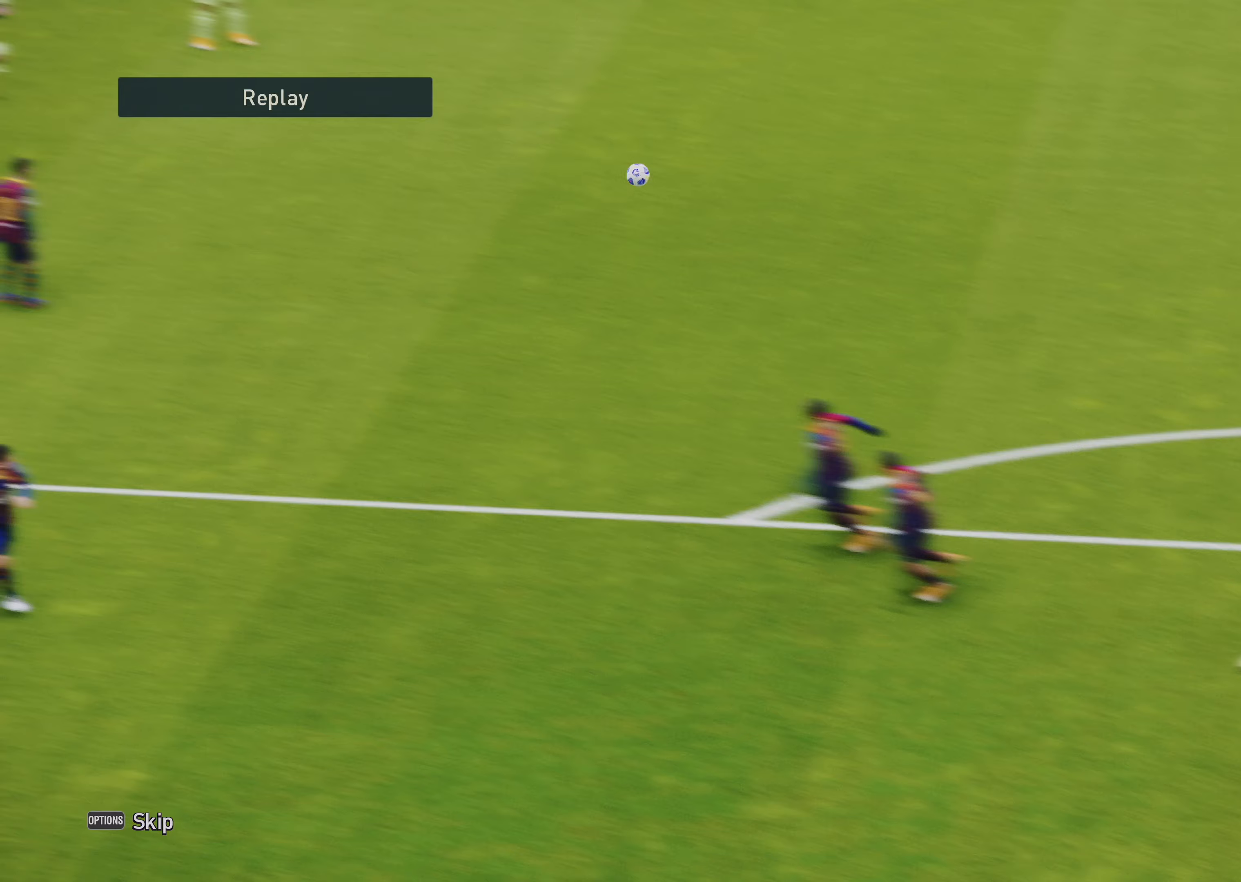
{"buttons": [], "left_stick": "center", "events": []}
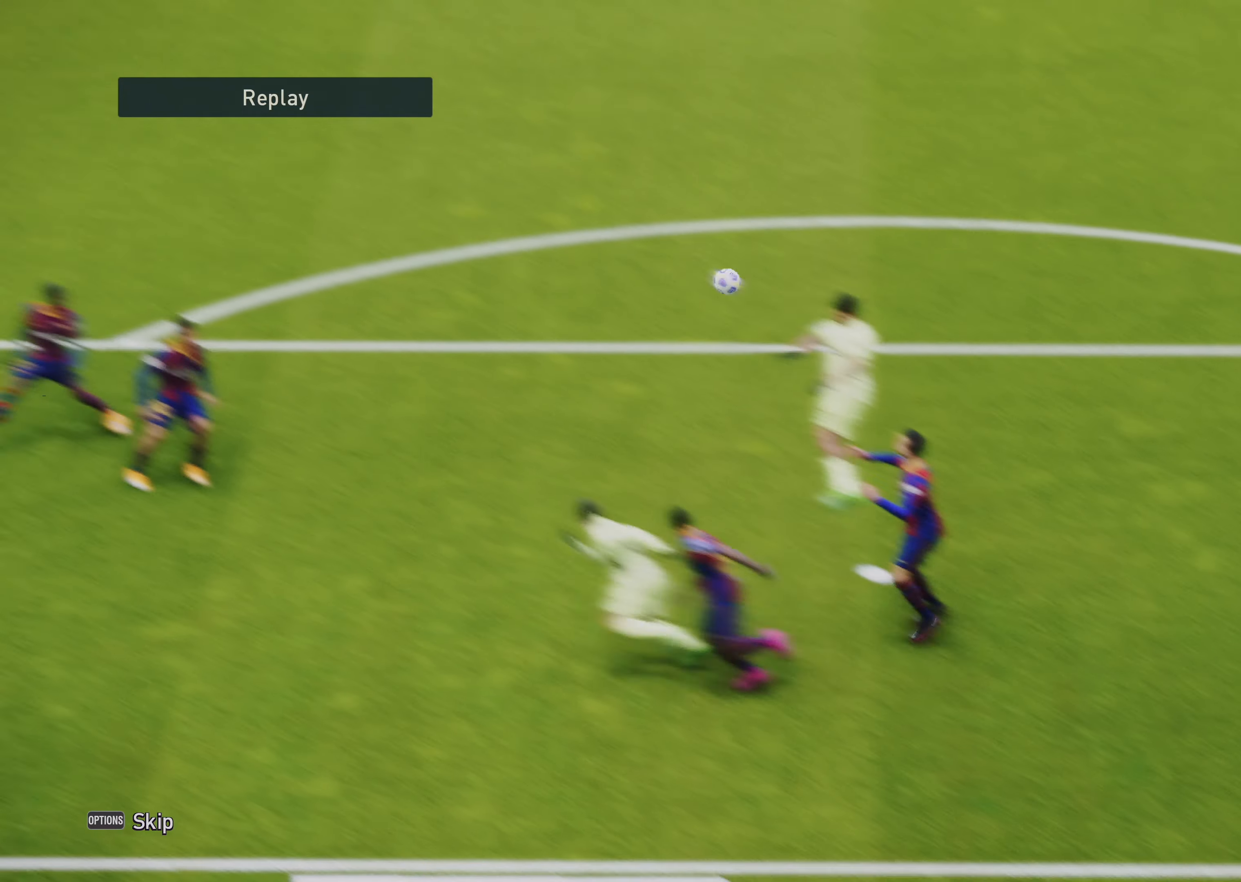
{"buttons": [], "left_stick": "center", "events": []}
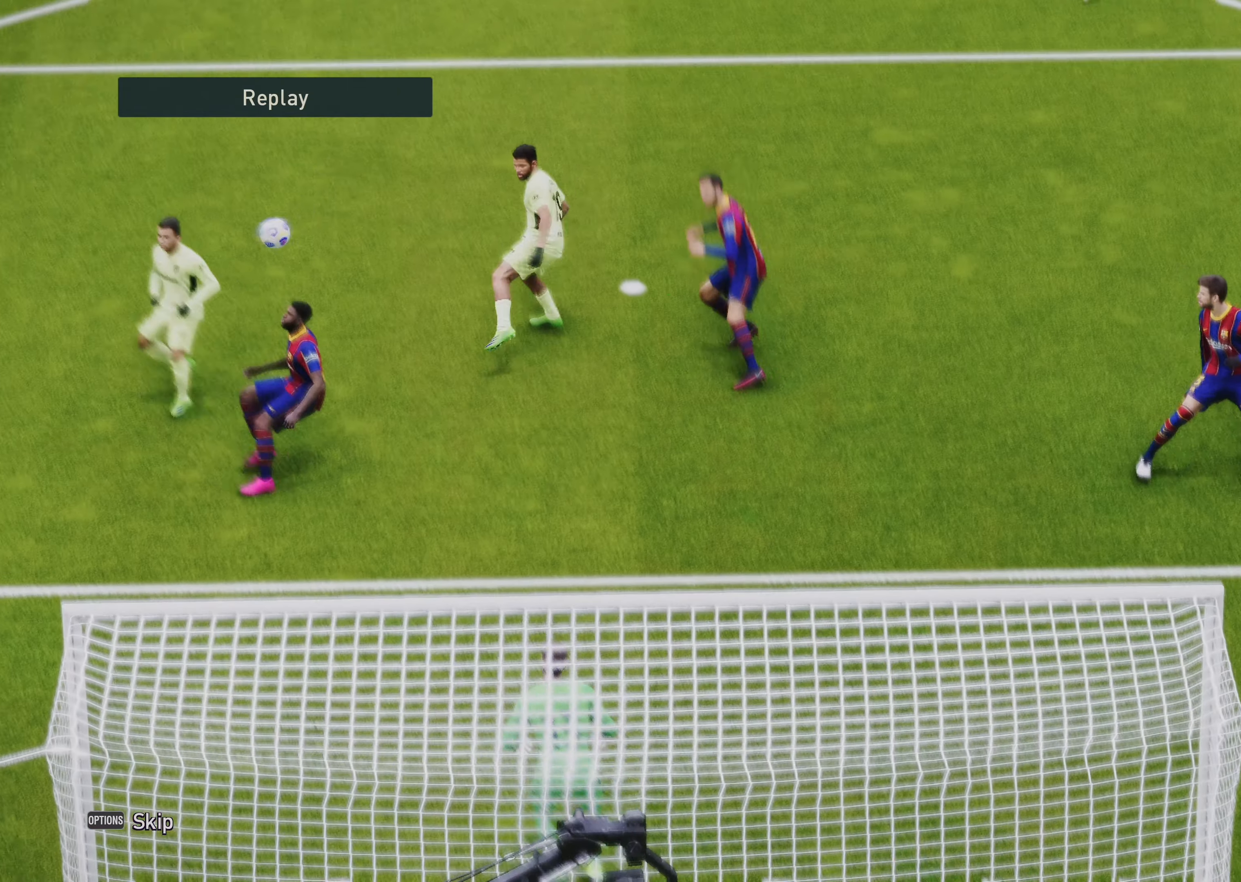
{"buttons": ["START"], "left_stick": "center", "events": [[433, "START", "down"]]}
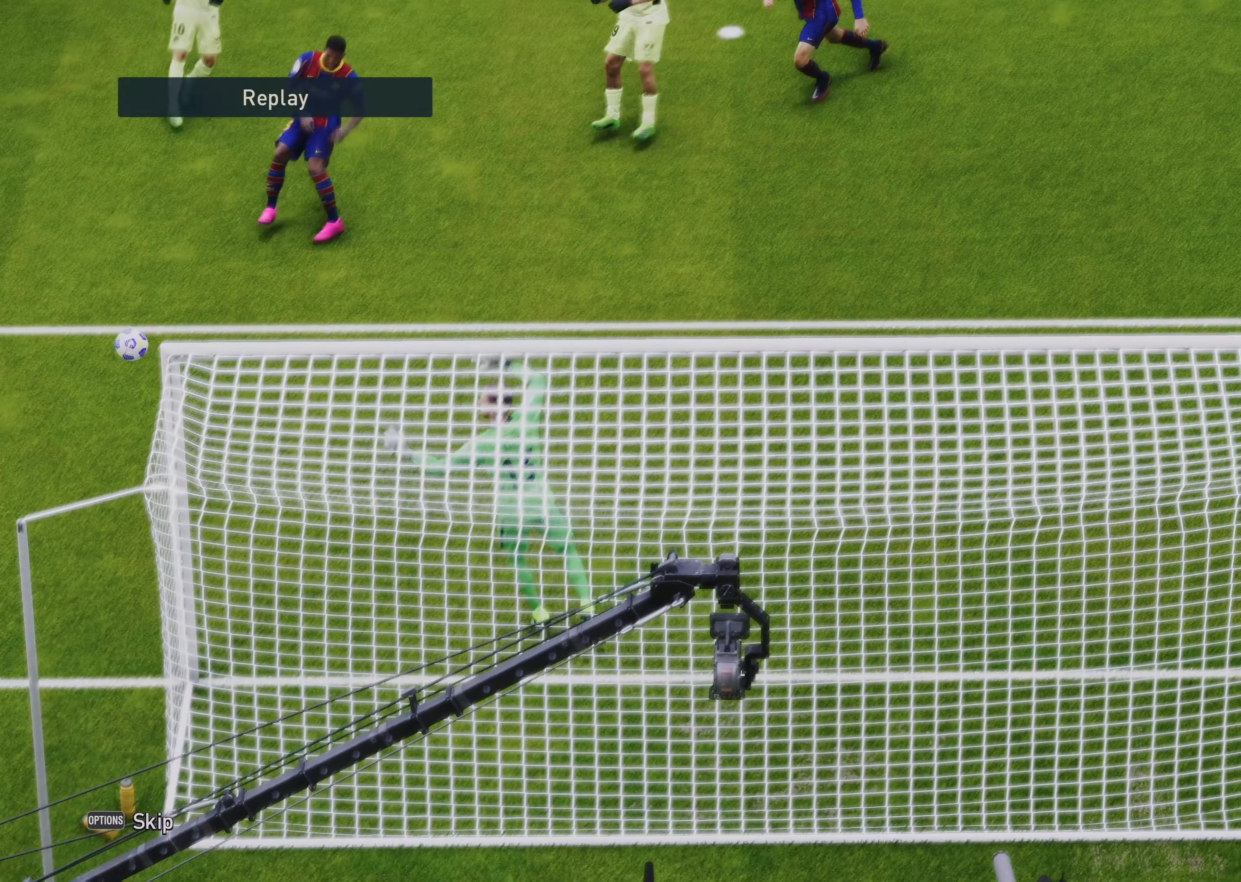
{"buttons": [], "left_stick": "center", "events": [[167, "START", "up"]]}
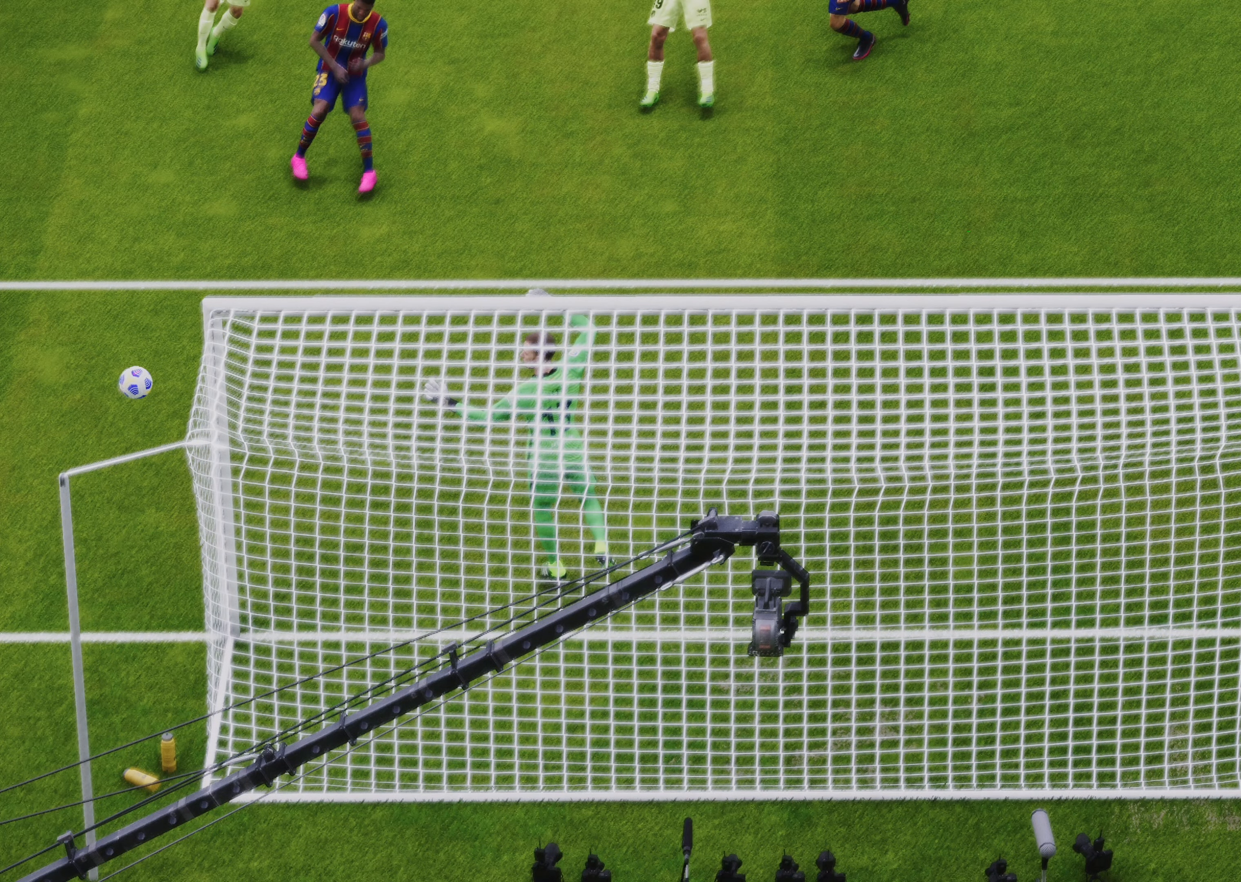
{"buttons": [], "left_stick": "center", "events": []}
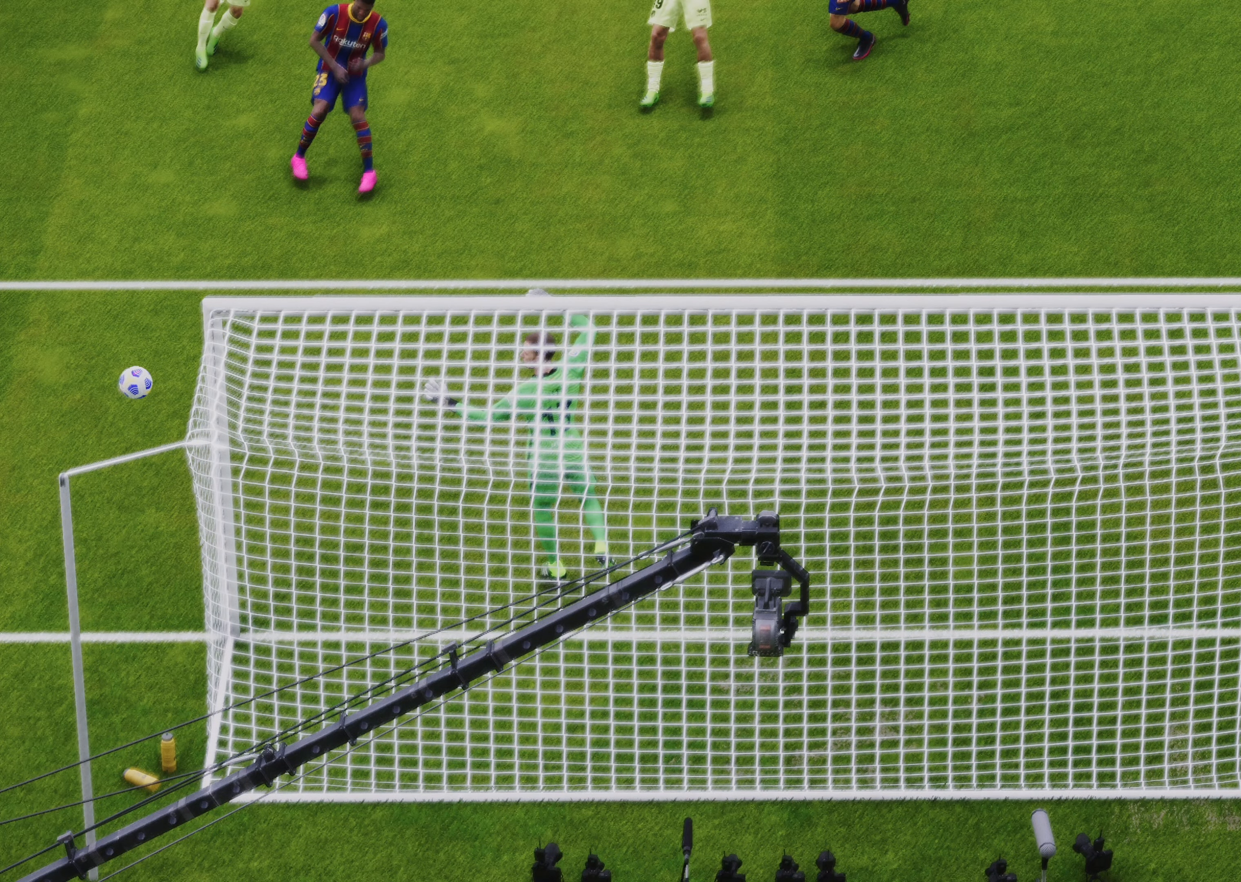
{"buttons": [], "left_stick": "left", "events": [[283, "left_stick", "left"]]}
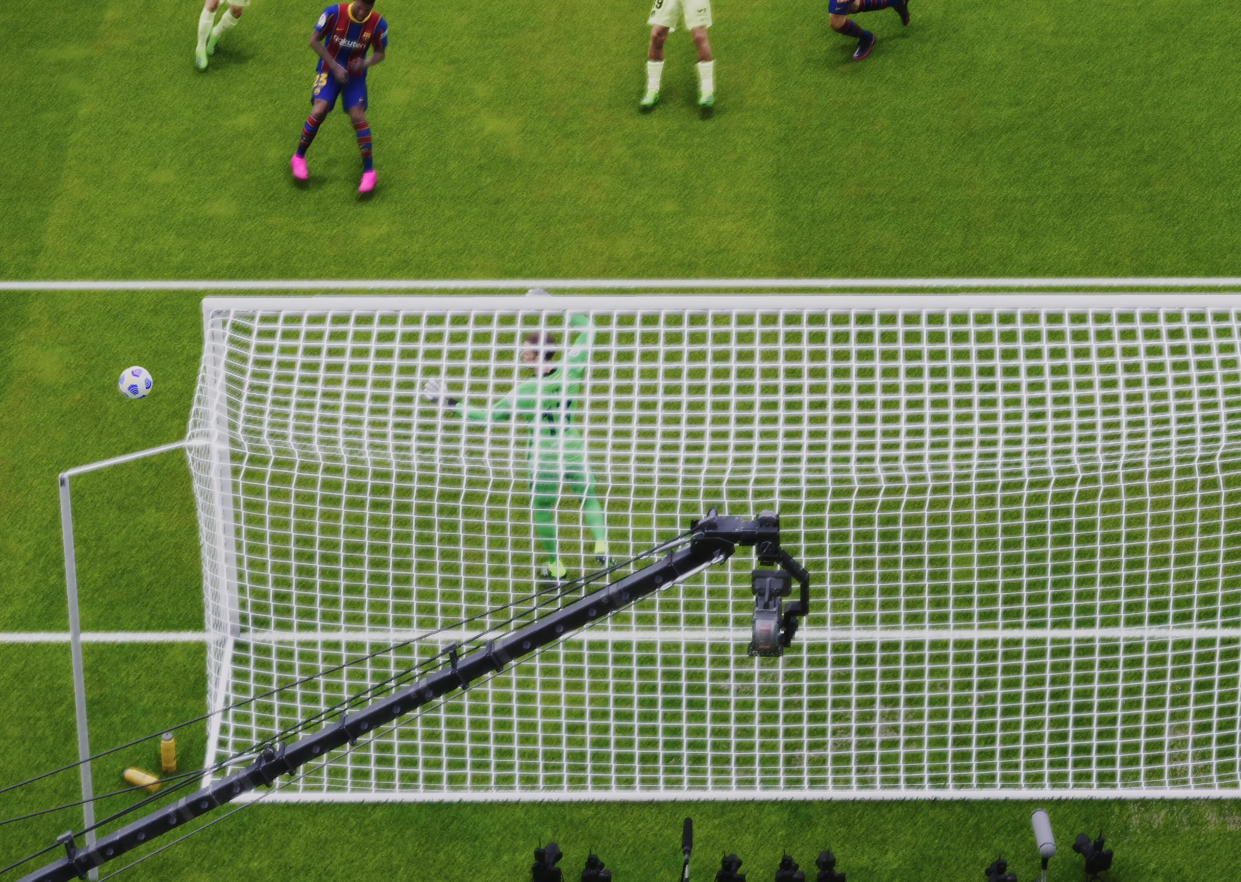
{"buttons": [], "left_stick": "center", "events": [[450, "left_stick", "center"]]}
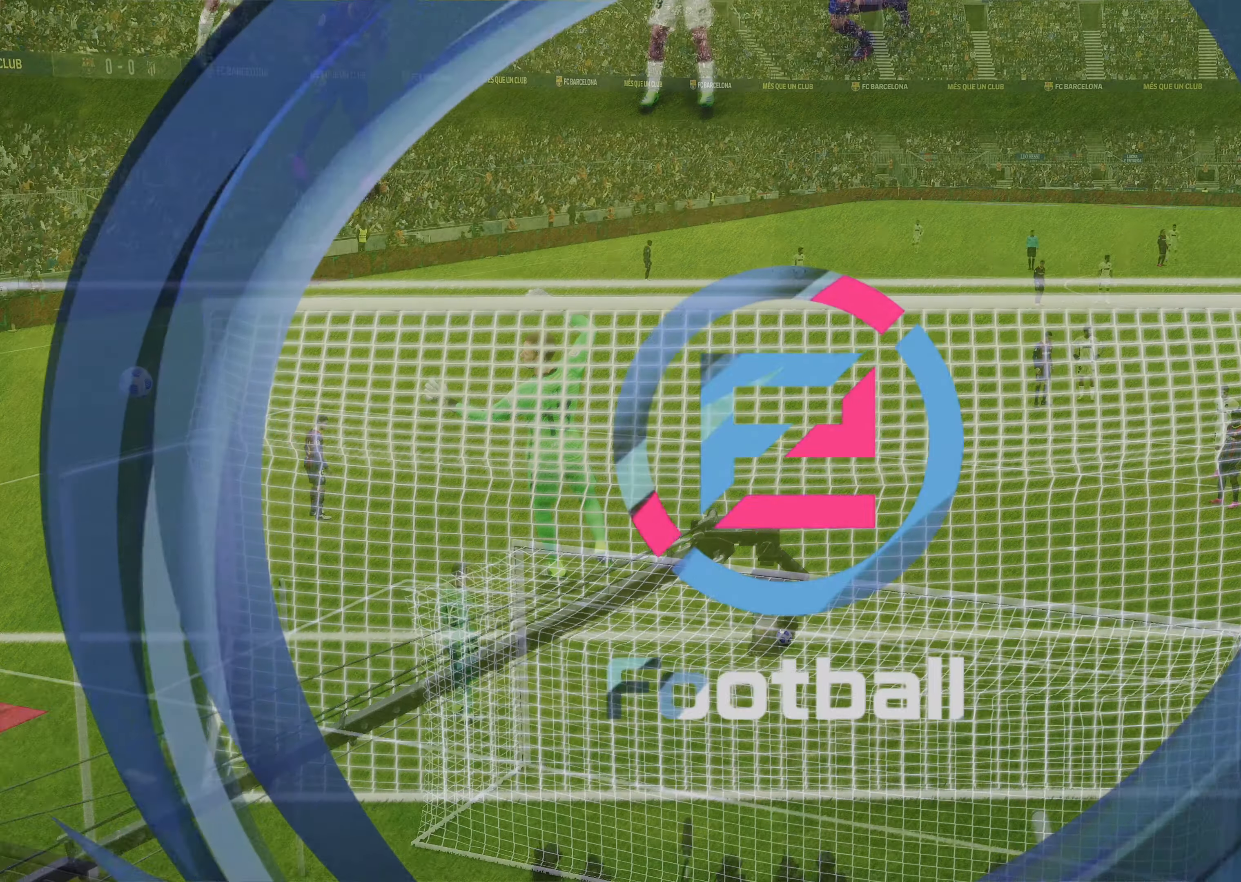
{"buttons": [], "left_stick": "left", "events": [[217, "left_stick", "left"]]}
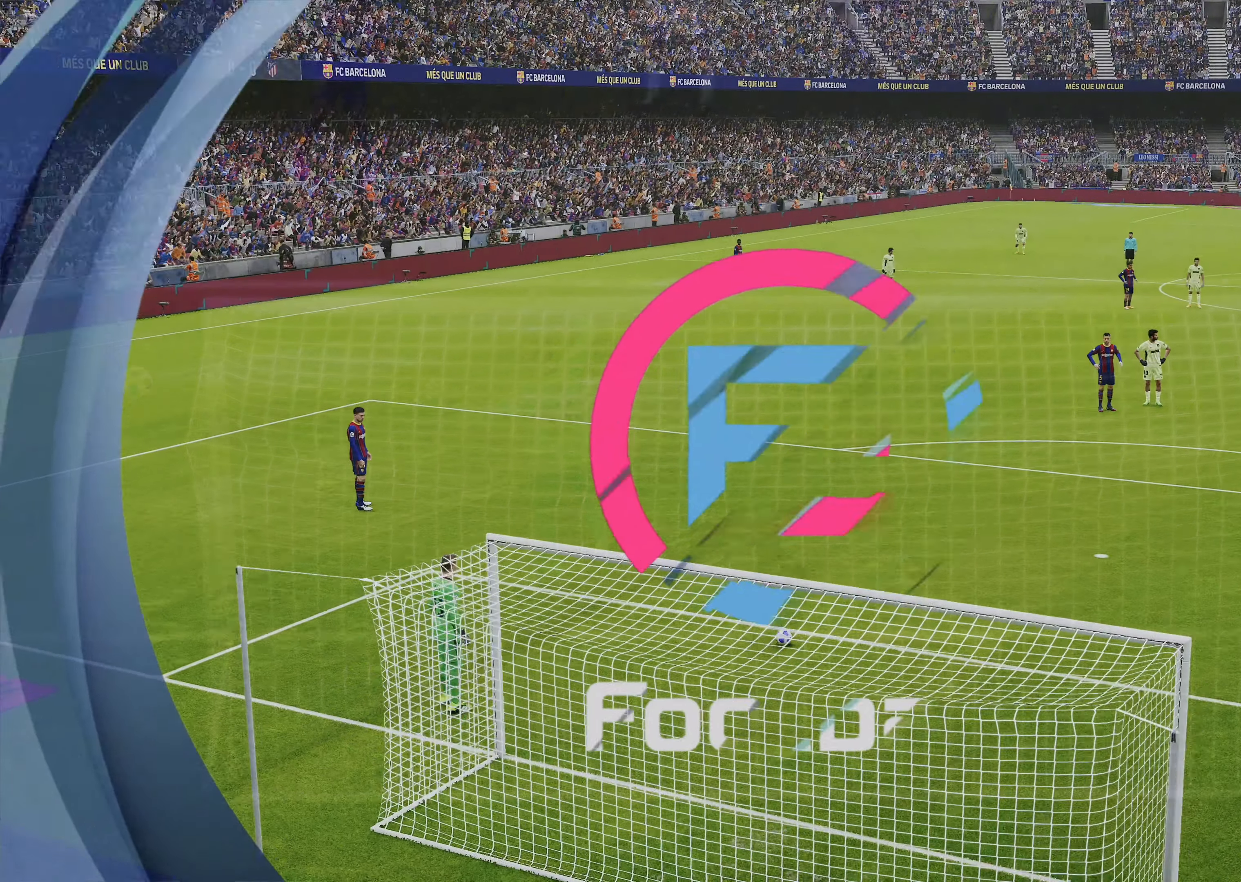
{"buttons": [], "left_stick": "right", "events": [[83, "left_stick", "center"], [217, "left_stick", "right"]]}
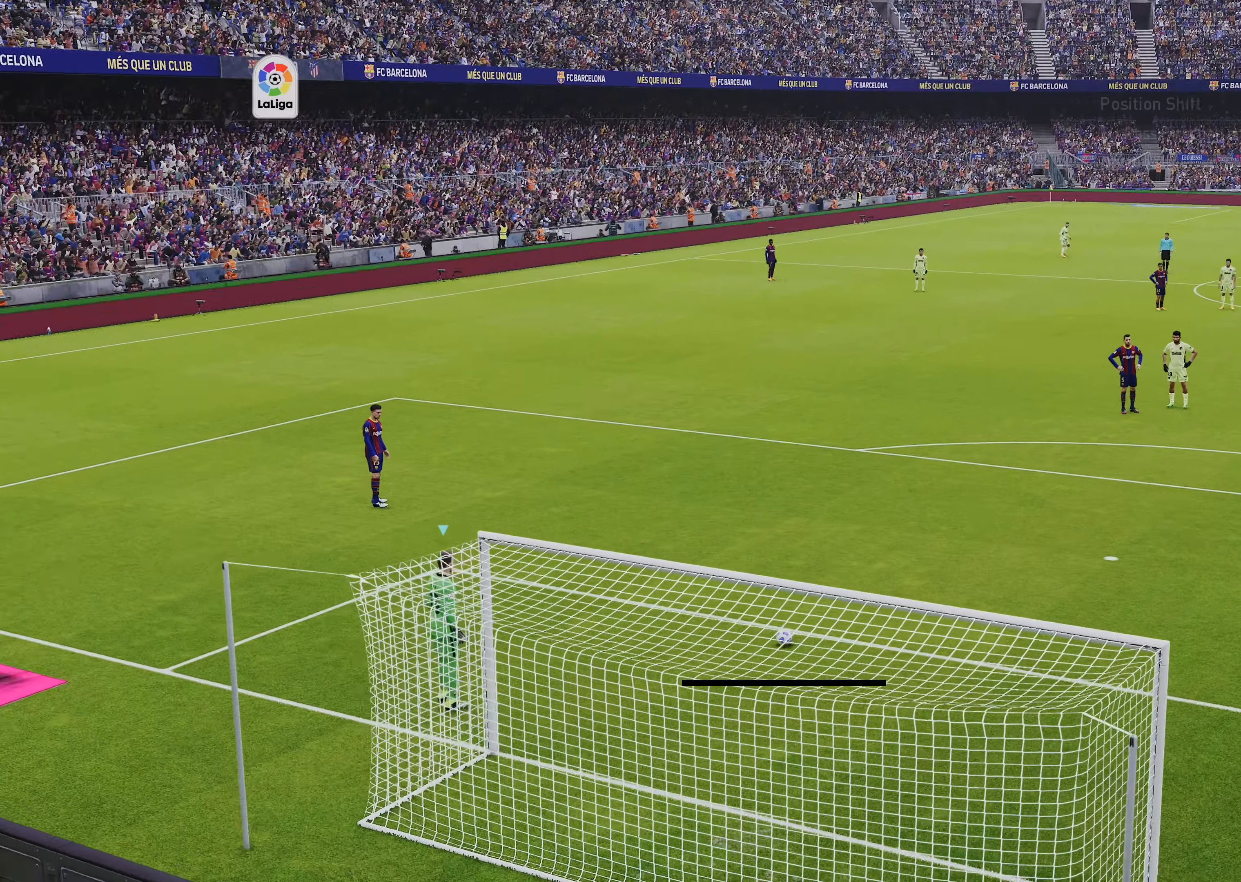
{"buttons": [], "left_stick": "left", "events": [[50, "left_stick", "down-right"], [150, "left_stick", "left"], [183, "CROSS", "down"], [383, "CROSS", "up"]]}
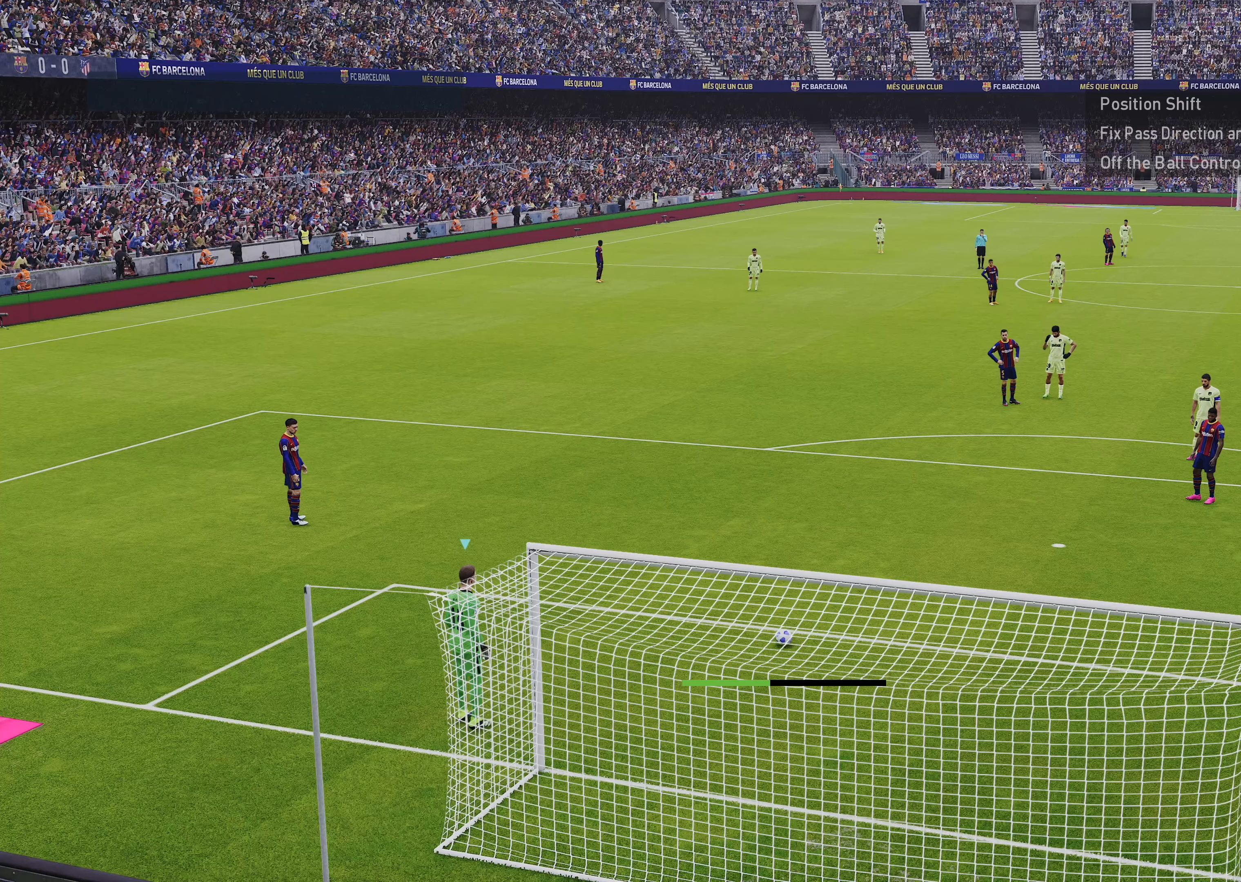
{"buttons": [], "left_stick": "left", "events": []}
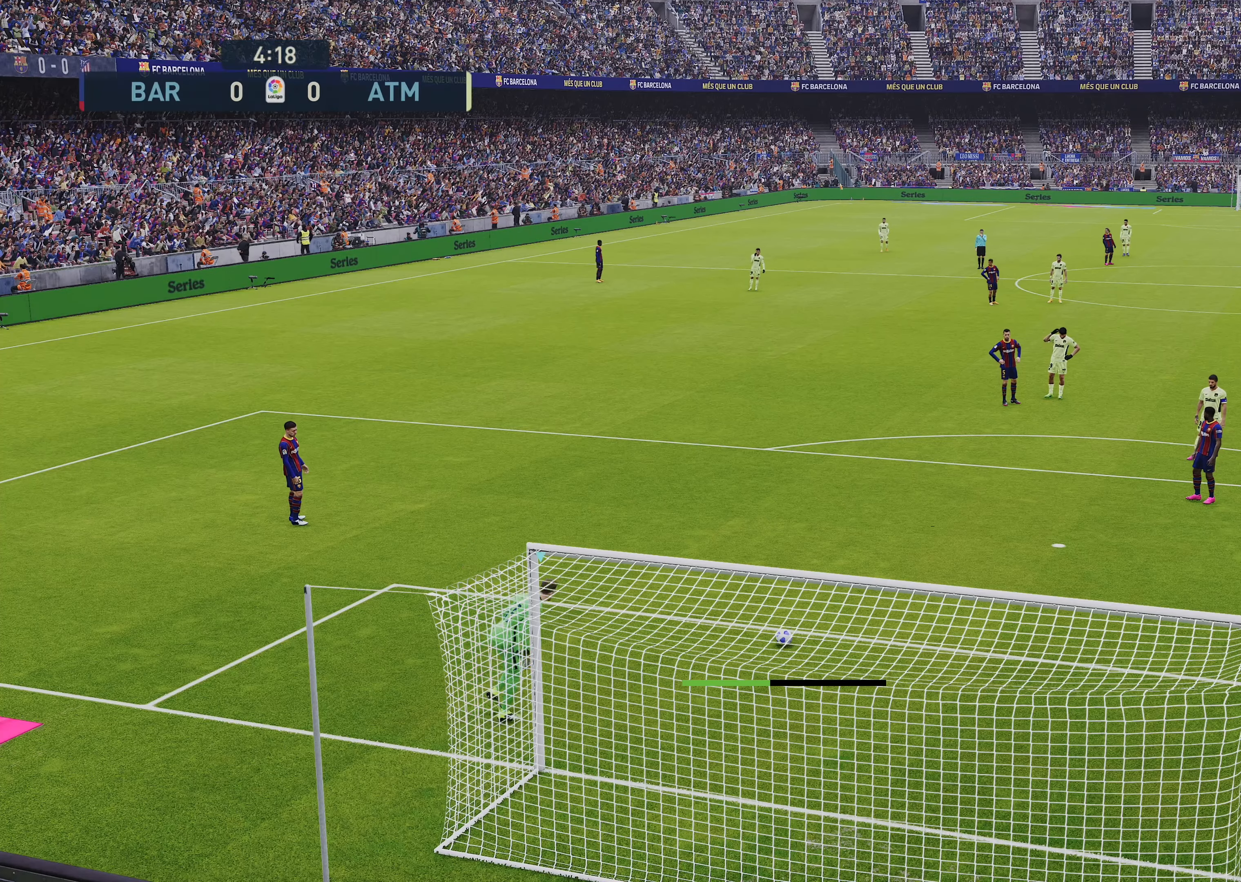
{"buttons": [], "left_stick": "left", "events": []}
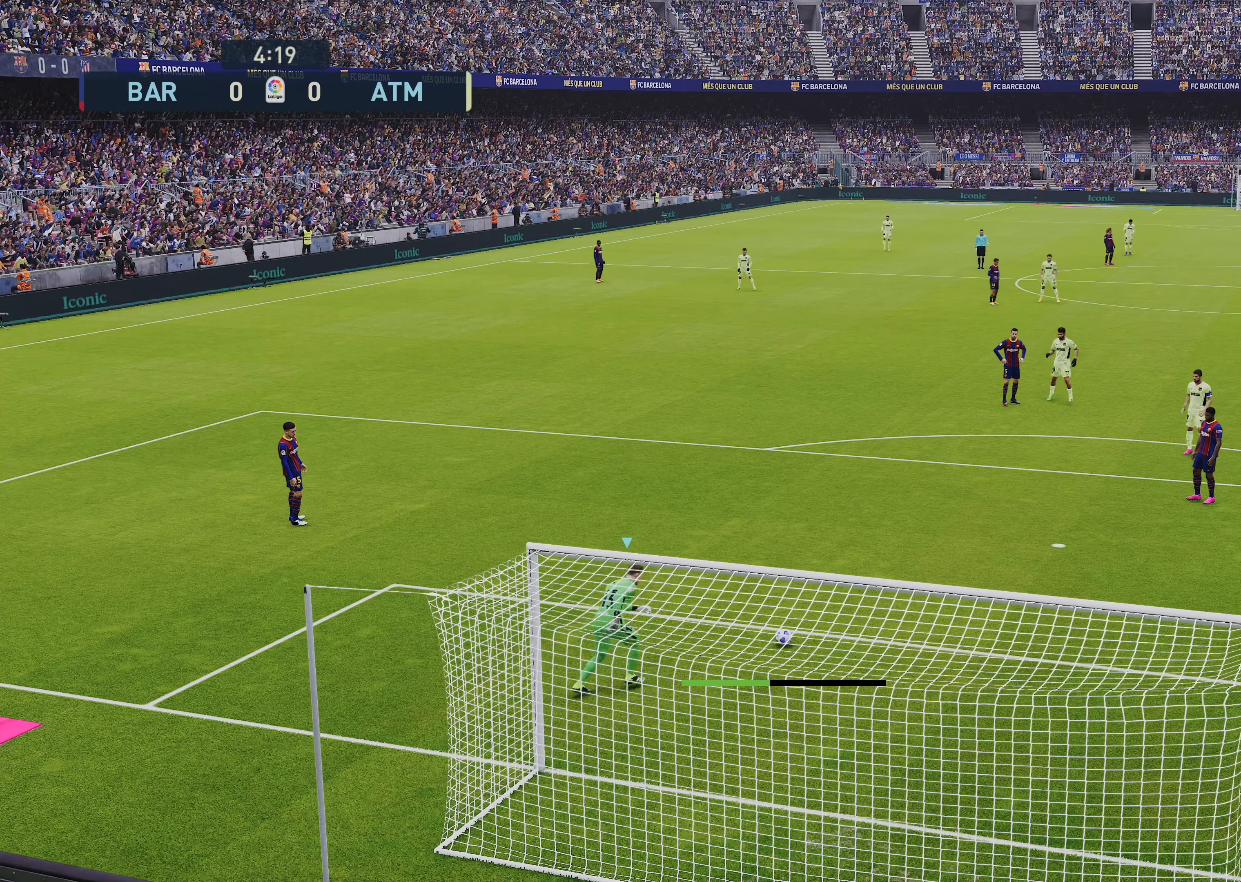
{"buttons": [], "left_stick": "center", "events": [[250, "left_stick", "center"]]}
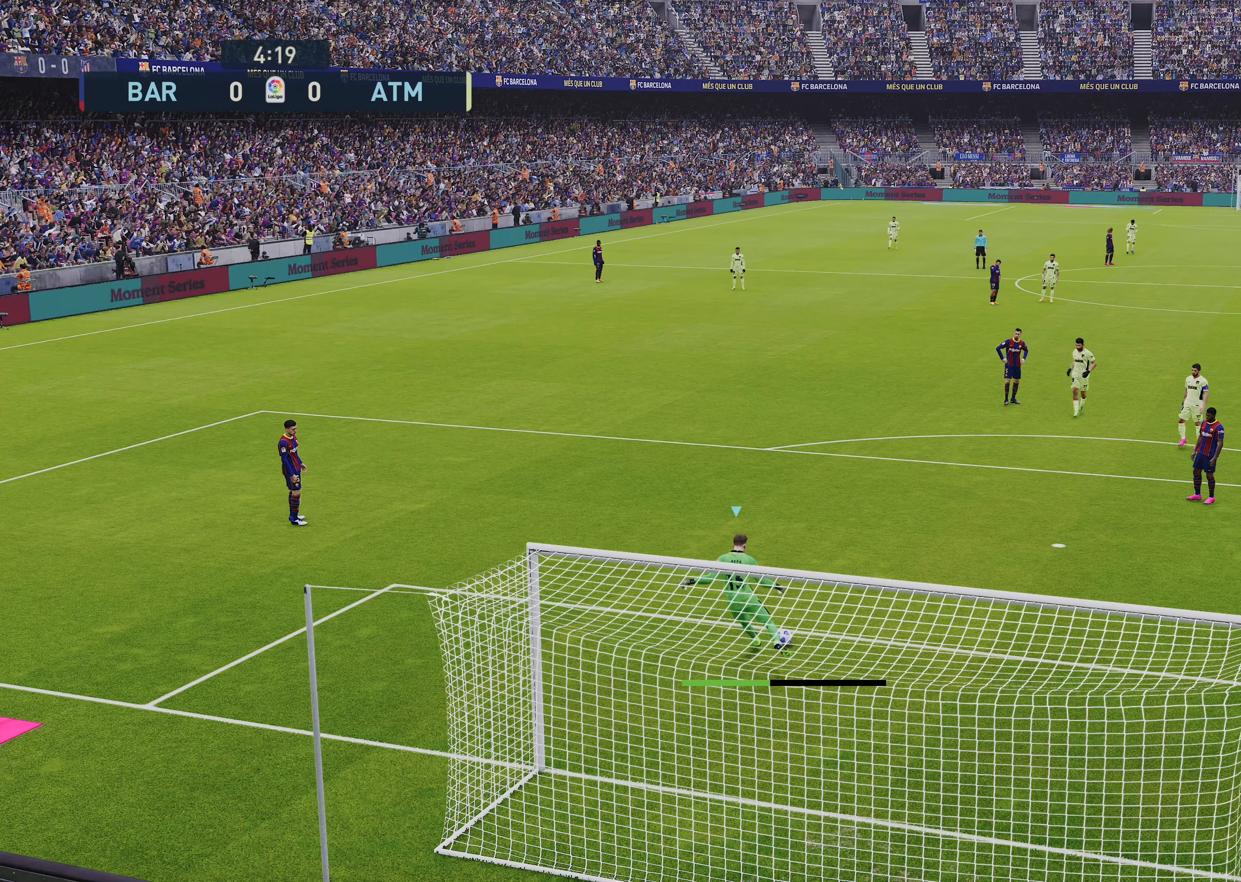
{"buttons": [], "left_stick": "right", "events": [[117, "left_stick", "right"]]}
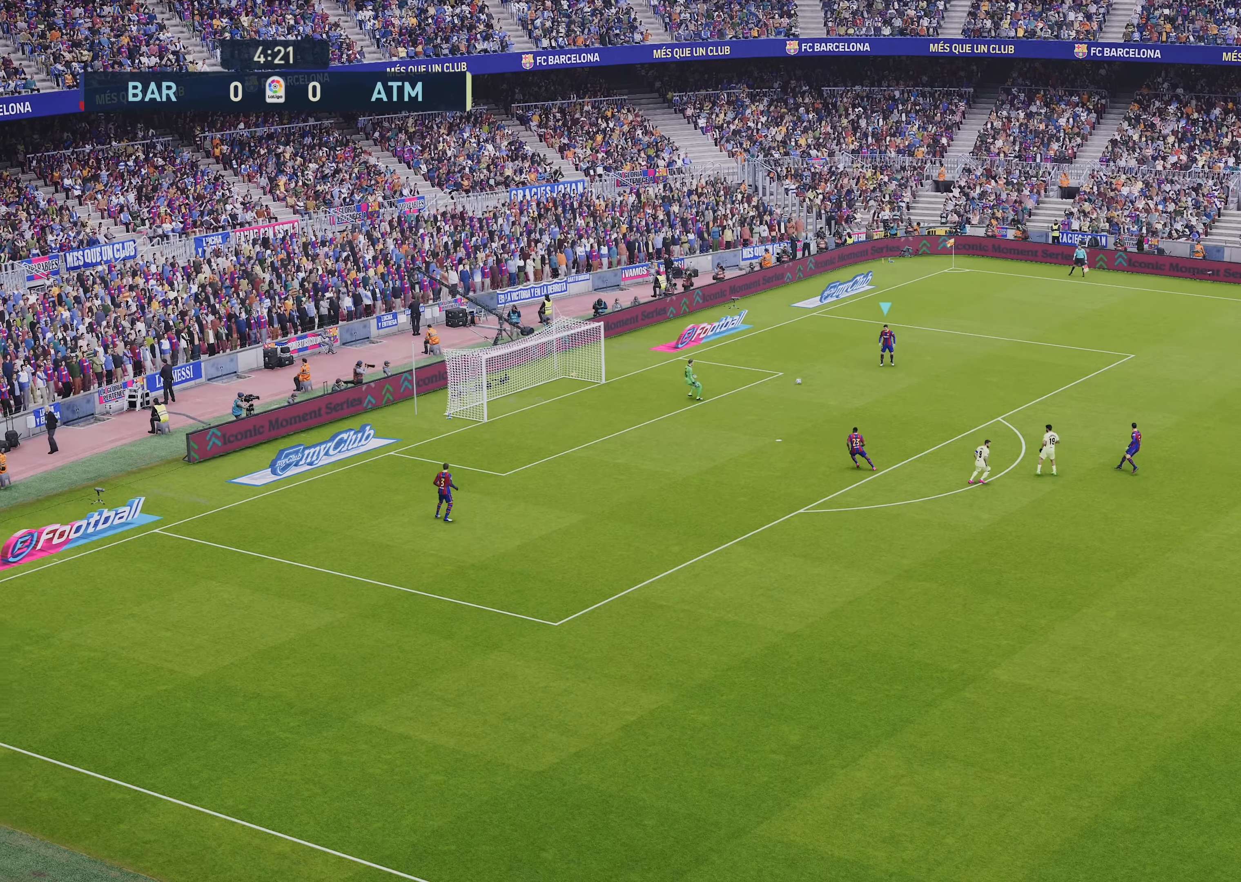
{"buttons": [], "left_stick": "down-right", "events": [[150, "left_stick", "down-right"]]}